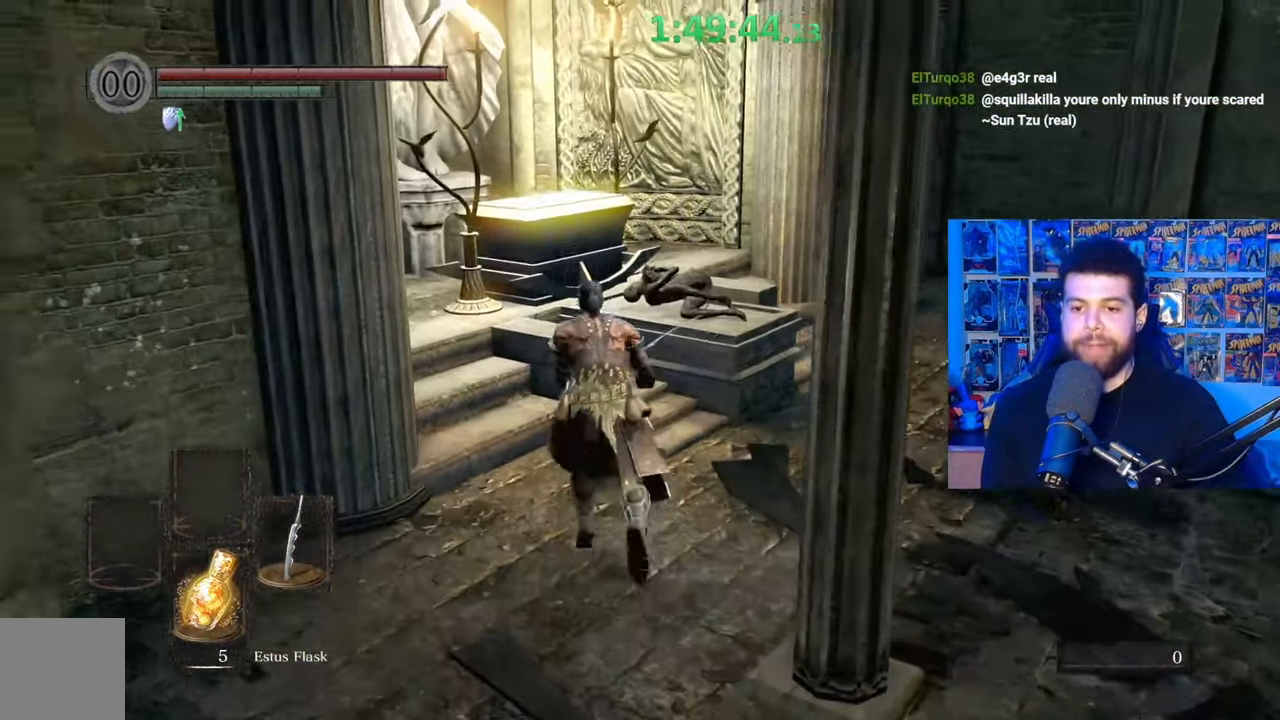
Gameplay with a controller (Xbox layout); each line is a JSON object with the inputs held at the frame after it. "events" lists button and stick changes between this image and that frame as [ms after this image, input, new state], when the widget could be followed in between.
{"buttons": ["B"], "left_stick": "left", "right_stick": "center", "events": [[17, "left_stick", "up-left"], [117, "right_stick", "down-right"], [167, "left_stick", "up"], [400, "left_stick", "left"], [417, "right_stick", "center"], [500, "B", "down"]]}
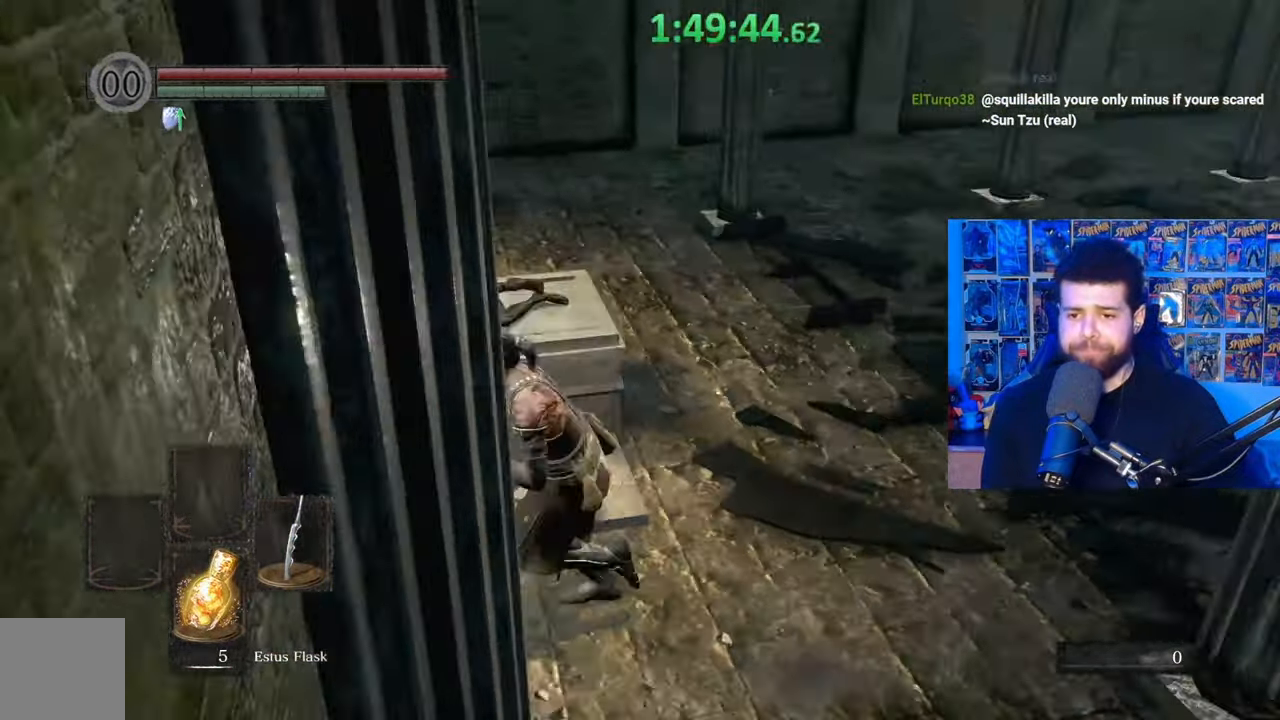
{"buttons": ["B"], "left_stick": "up", "right_stick": "center", "events": [[167, "right_stick", "down-right"], [200, "left_stick", "up"], [267, "left_stick", "up-right"], [467, "right_stick", "center"], [500, "left_stick", "up"]]}
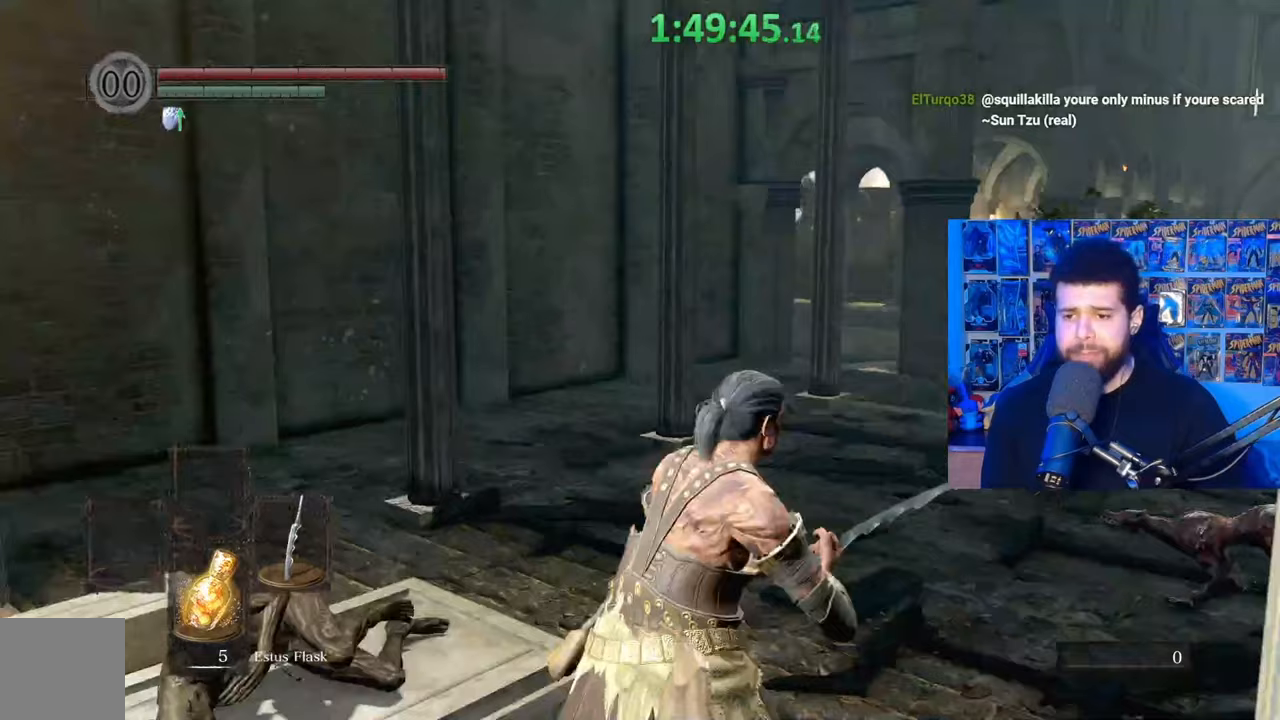
{"buttons": ["B"], "left_stick": "up-left", "right_stick": "down-right", "events": [[167, "left_stick", "up-left"], [217, "right_stick", "down-right"]]}
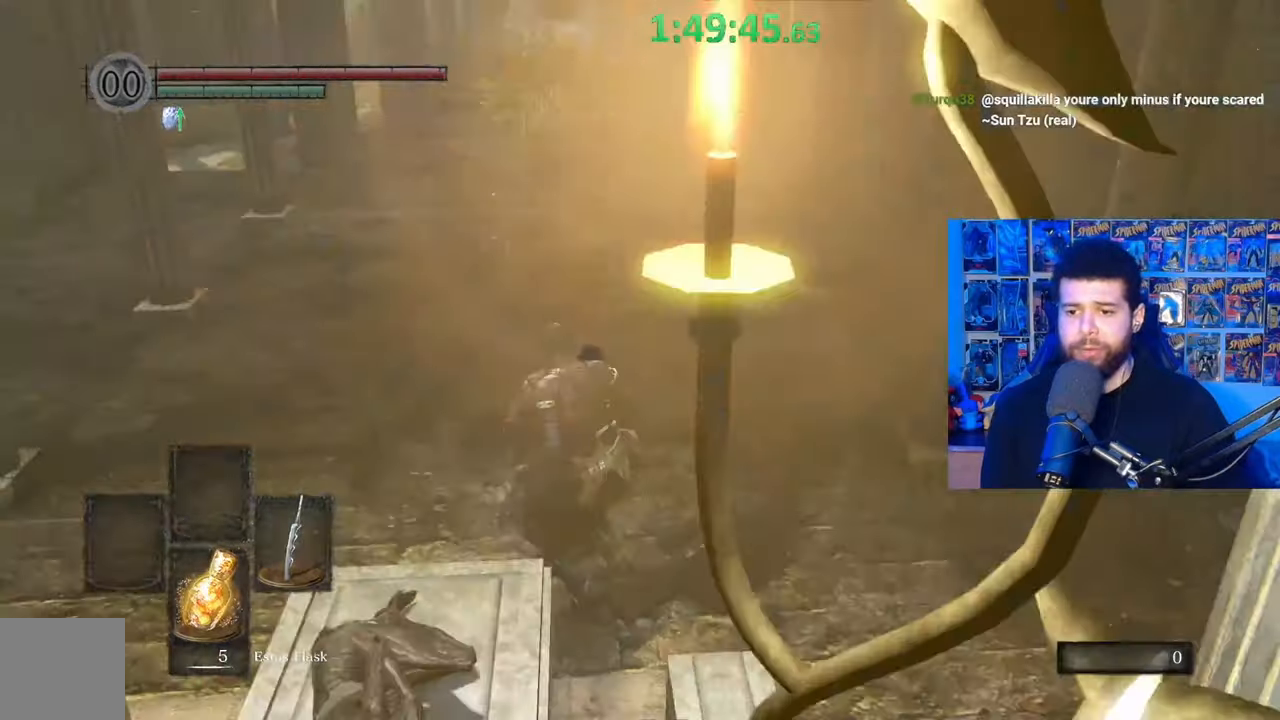
{"buttons": [], "left_stick": "left", "right_stick": "center", "events": [[17, "left_stick", "left"], [17, "right_stick", "center"], [317, "B", "up"], [367, "B", "down"], [467, "B", "up"]]}
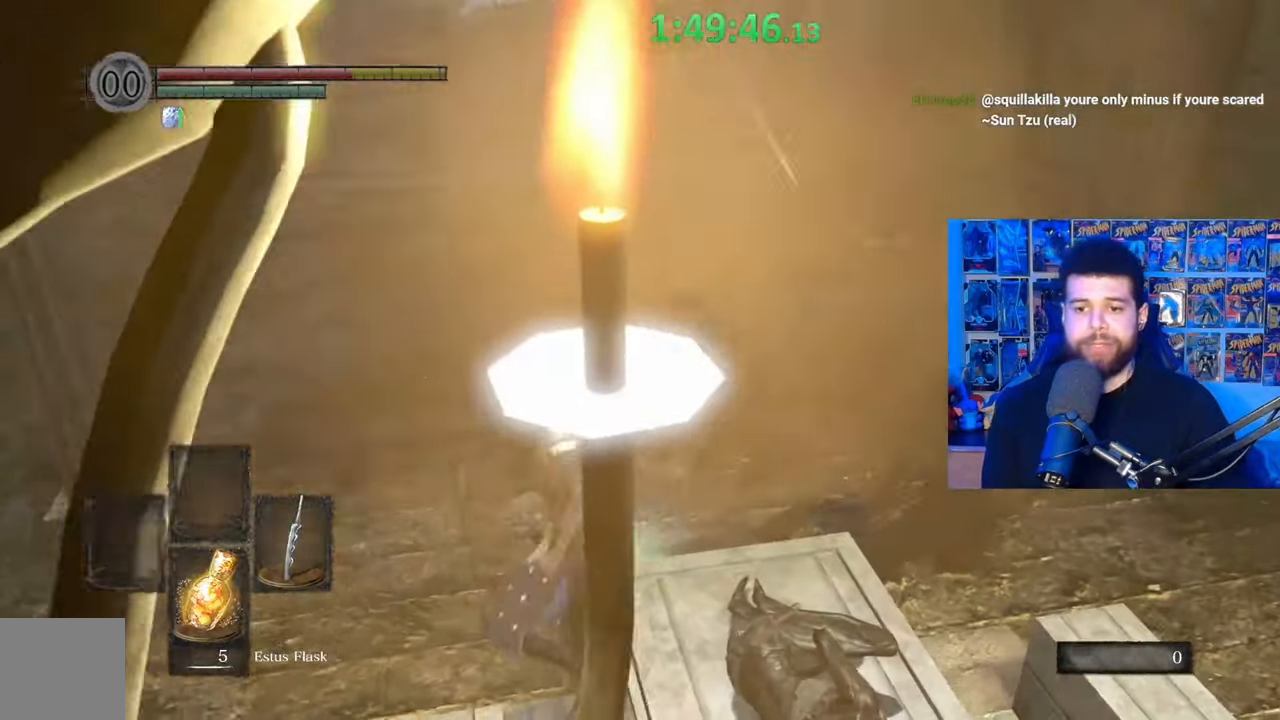
{"buttons": [], "left_stick": "left", "right_stick": "center", "events": [[250, "B", "down"], [350, "B", "up"]]}
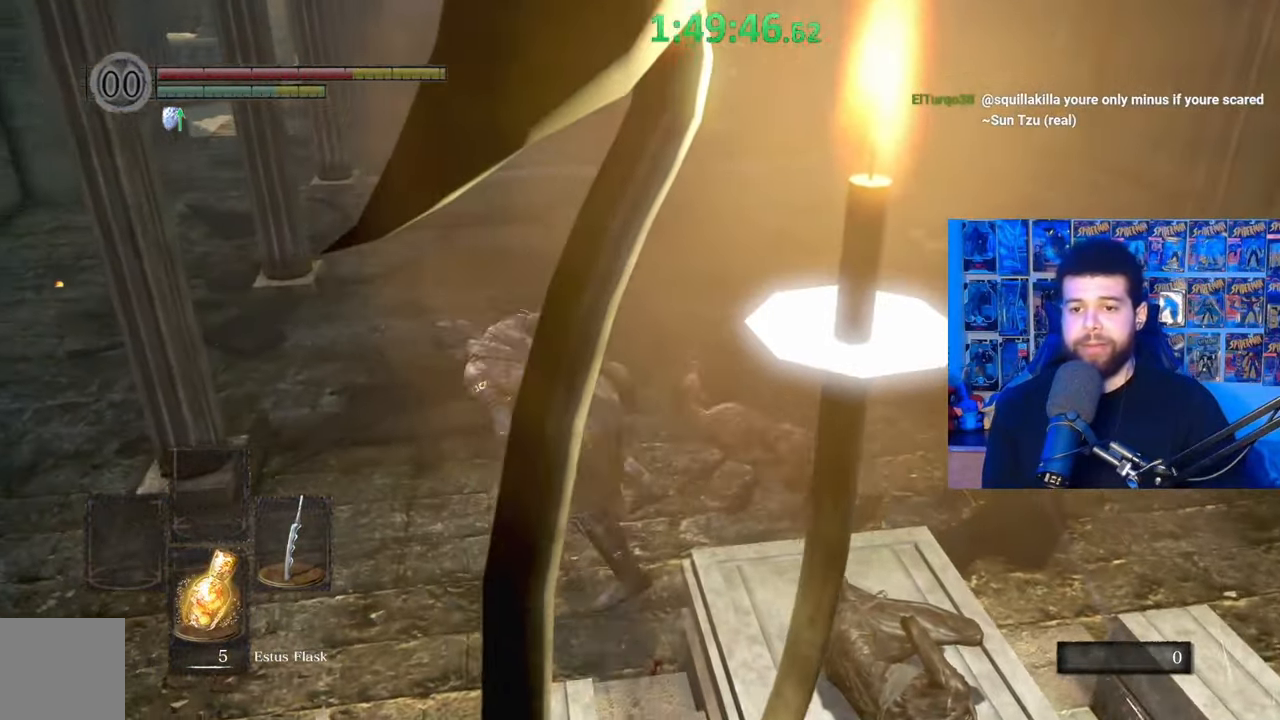
{"buttons": ["B"], "left_stick": "left", "right_stick": "center", "events": [[50, "right_stick", "right"], [167, "right_stick", "center"], [250, "left_stick", "center"], [367, "left_stick", "left"], [450, "B", "down"]]}
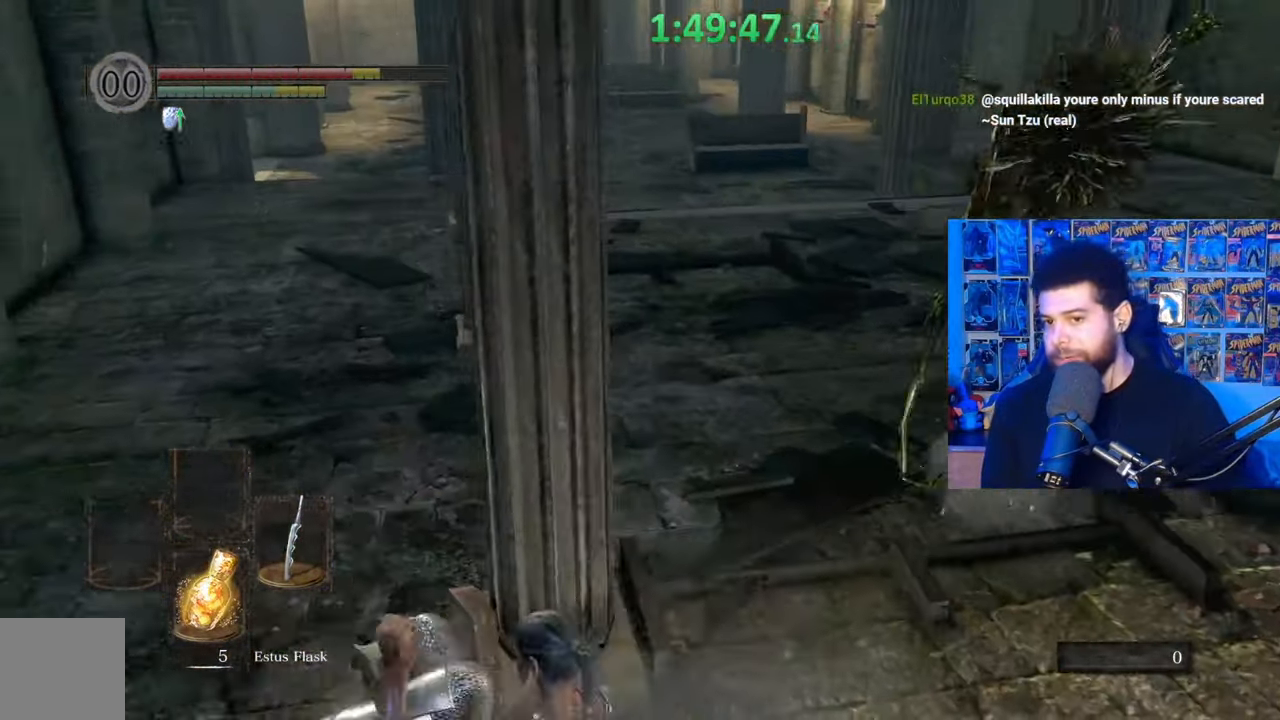
{"buttons": ["B"], "left_stick": "up-left", "right_stick": "center", "events": [[217, "left_stick", "up-left"], [317, "right_stick", "right"], [500, "right_stick", "center"]]}
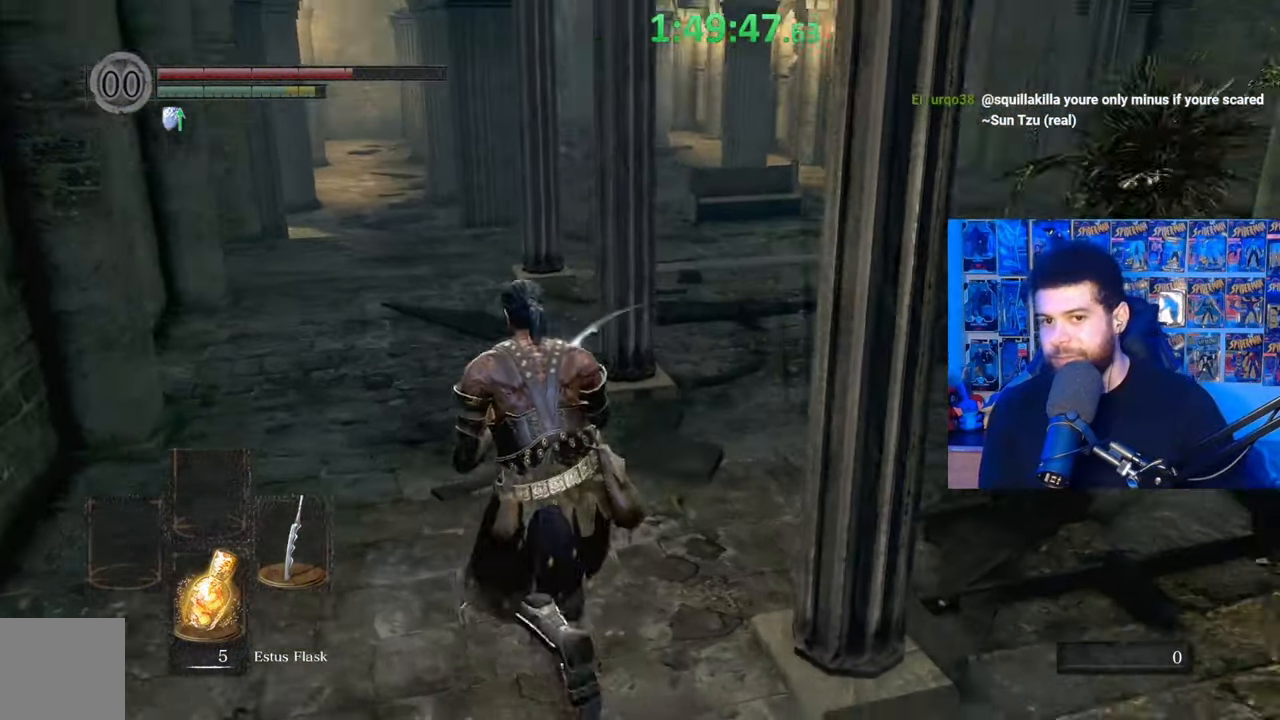
{"buttons": ["B"], "left_stick": "up-left", "right_stick": "center", "events": []}
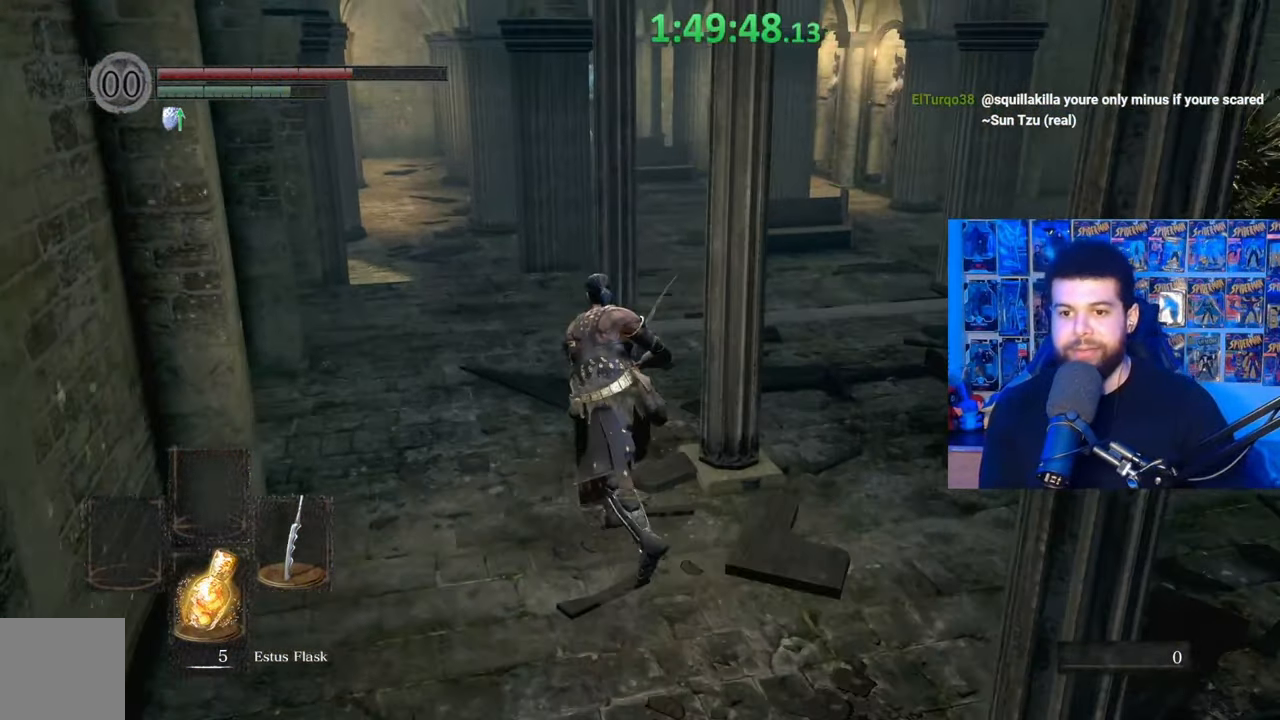
{"buttons": ["B"], "left_stick": "up", "right_stick": "center", "events": [[117, "right_stick", "right"], [200, "right_stick", "center"], [467, "left_stick", "up"]]}
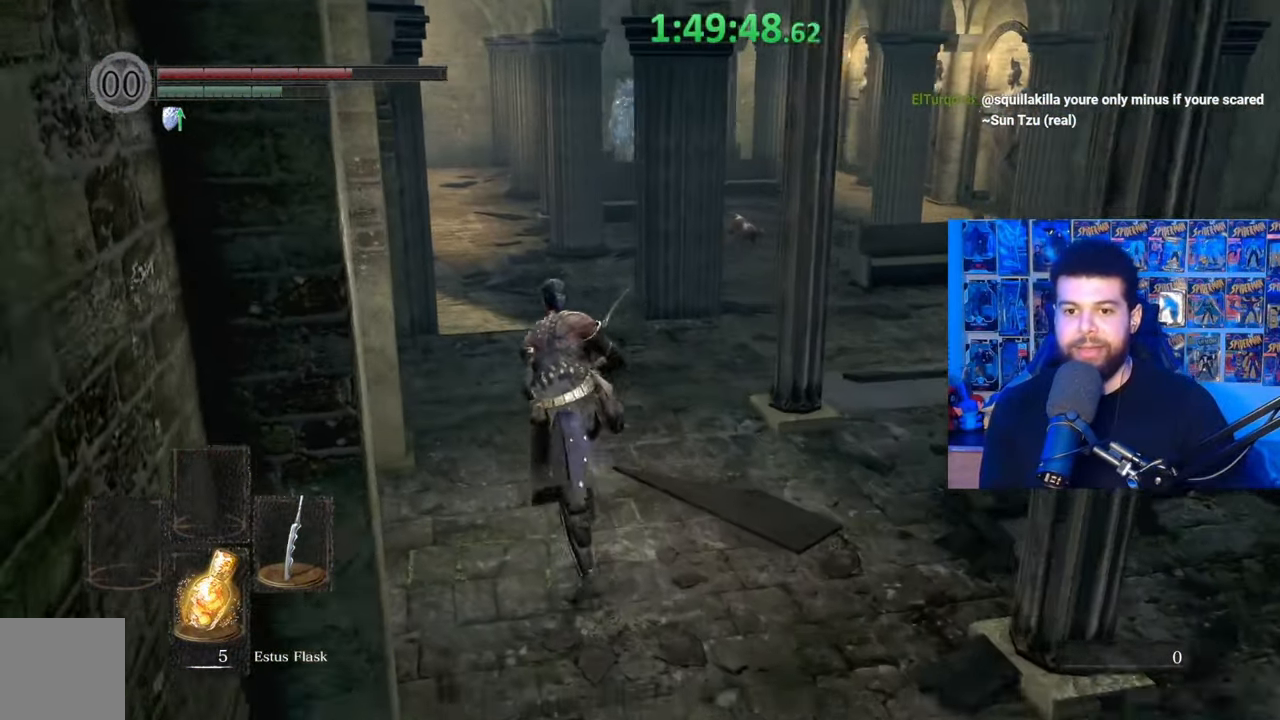
{"buttons": ["B"], "left_stick": "up", "right_stick": "center", "events": [[17, "right_stick", "left"], [200, "right_stick", "center"]]}
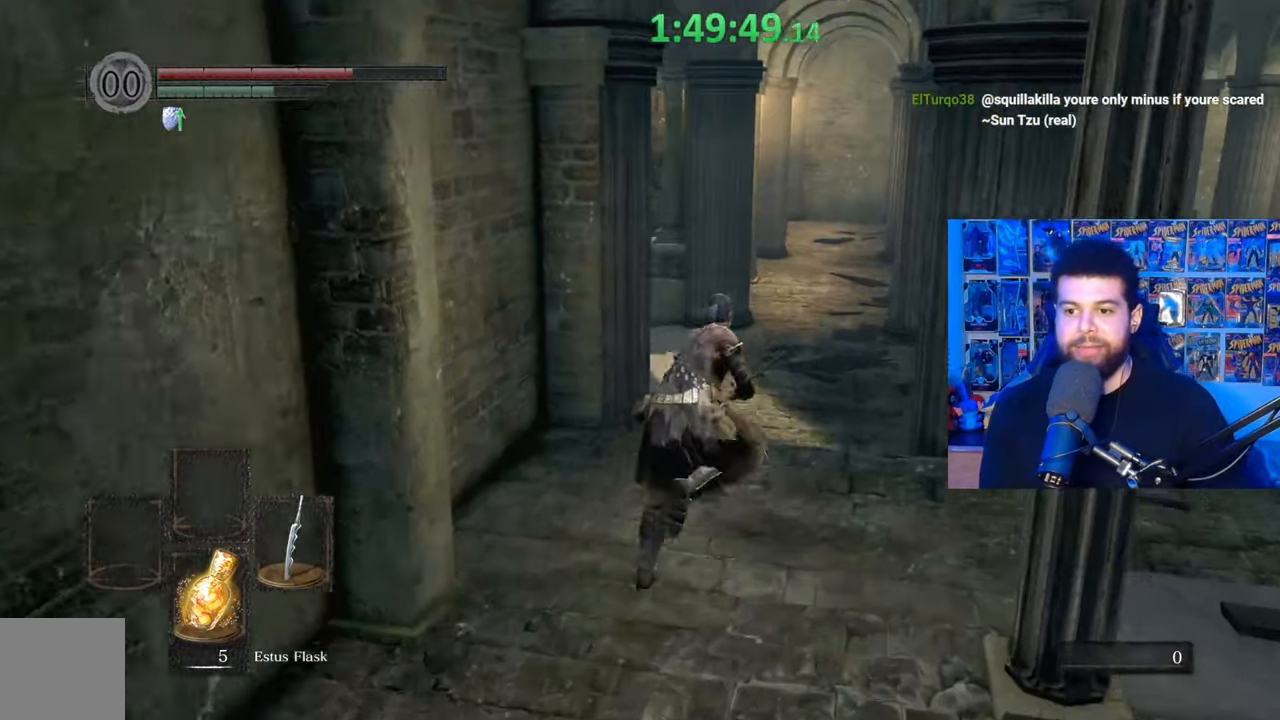
{"buttons": ["B"], "left_stick": "up", "right_stick": "down-right", "events": [[450, "right_stick", "down-right"]]}
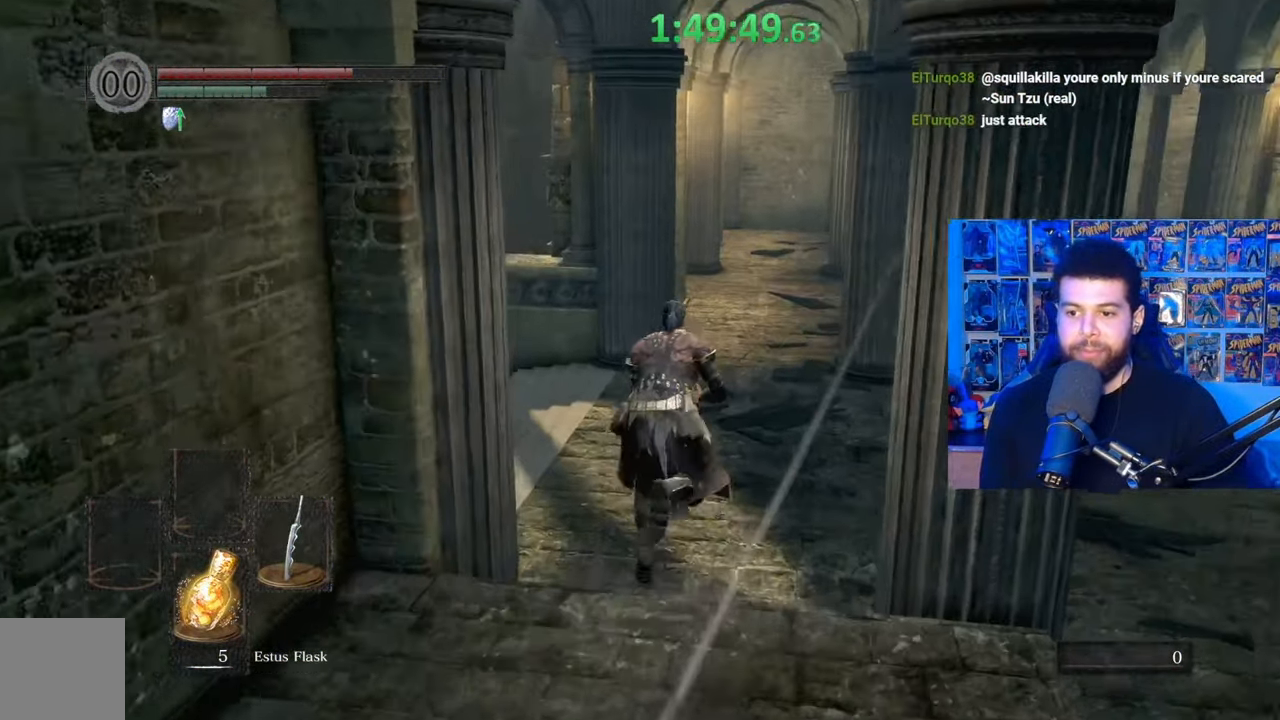
{"buttons": ["B"], "left_stick": "up", "right_stick": "center", "events": [[67, "right_stick", "center"], [250, "B", "up"], [500, "B", "down"]]}
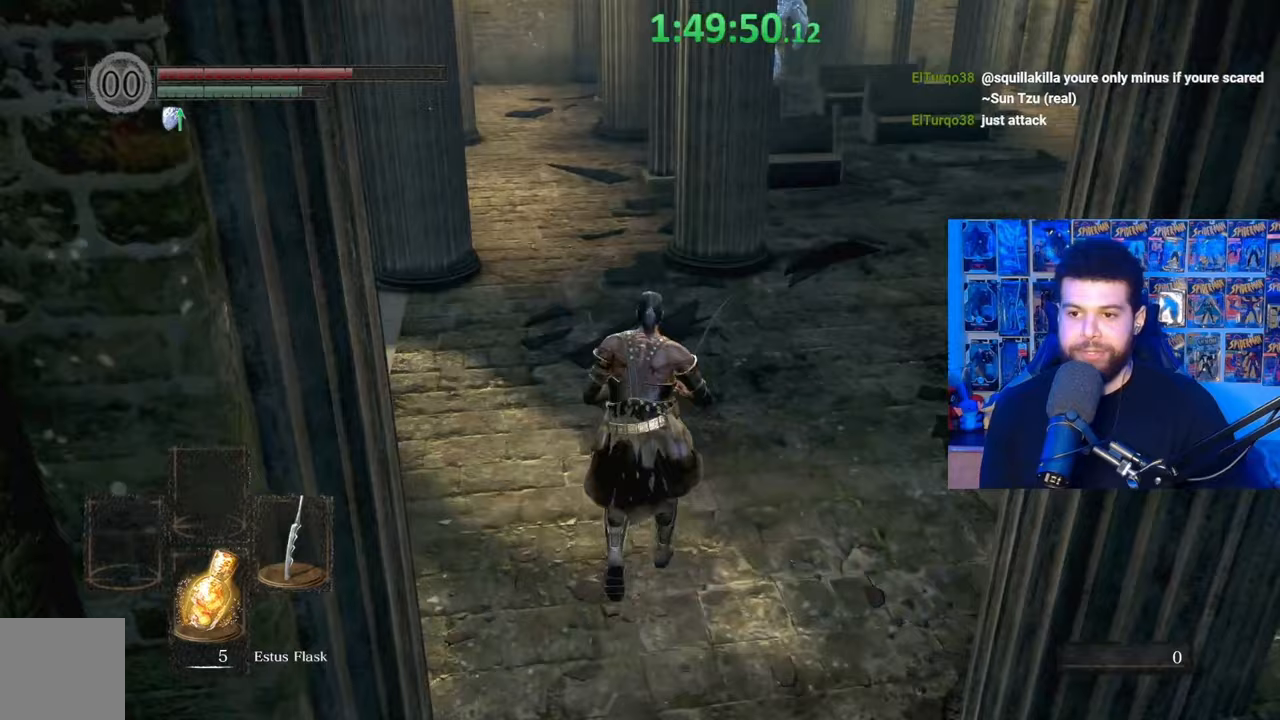
{"buttons": [], "left_stick": "center", "right_stick": "center", "events": [[117, "B", "up"], [350, "right_stick", "left"], [400, "left_stick", "center"], [467, "right_stick", "center"]]}
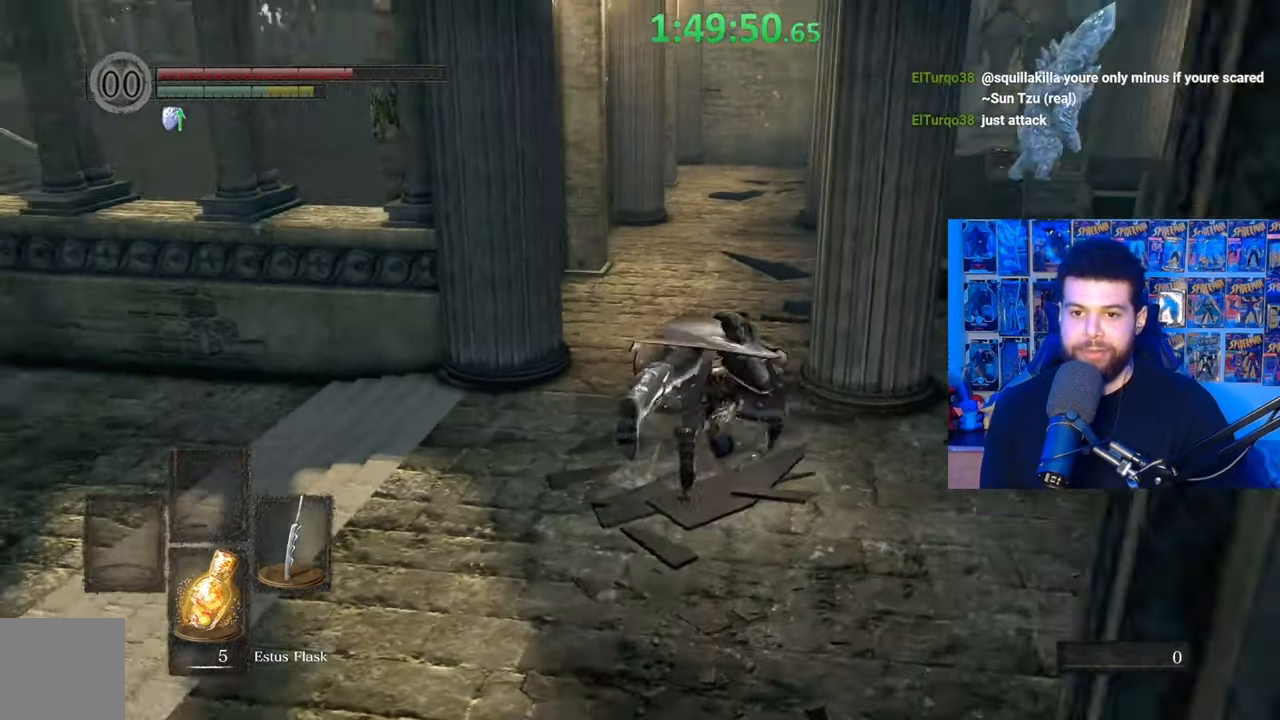
{"buttons": ["B"], "left_stick": "up-left", "right_stick": "right", "events": [[50, "left_stick", "up-left"], [117, "B", "down"], [400, "right_stick", "right"]]}
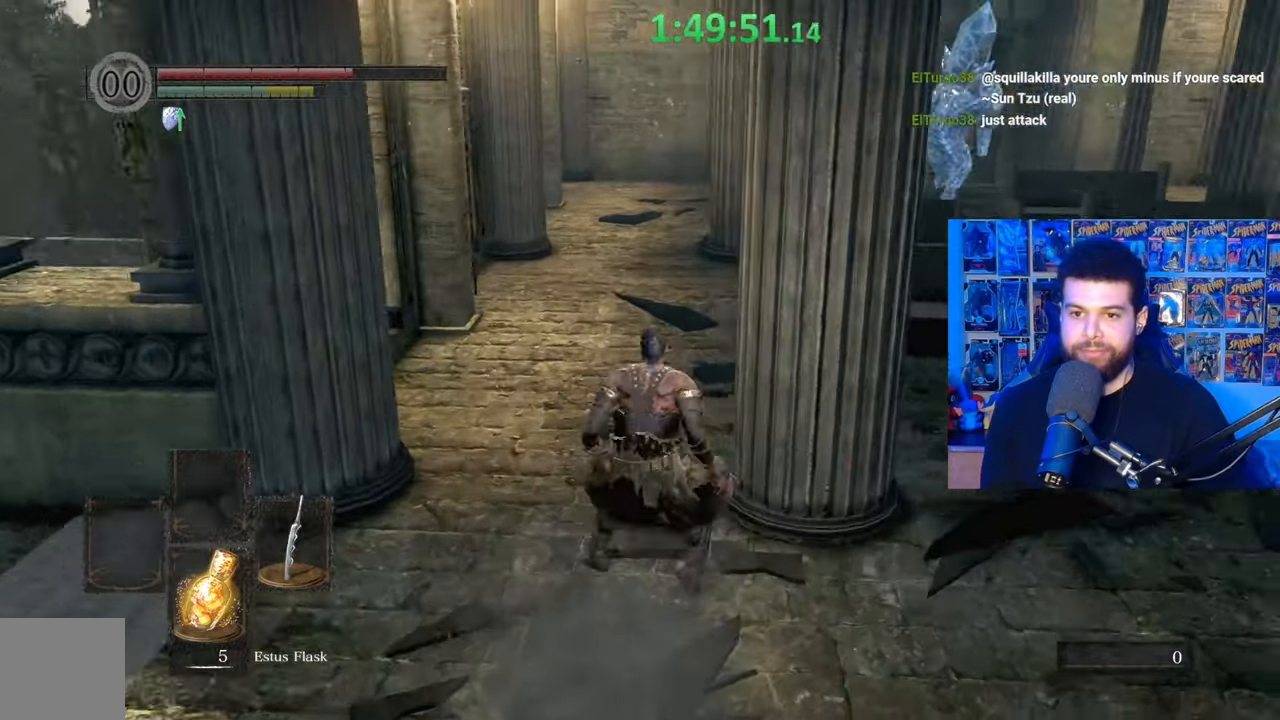
{"buttons": [], "left_stick": "up-left", "right_stick": "center", "events": [[17, "right_stick", "center"], [467, "B", "up"]]}
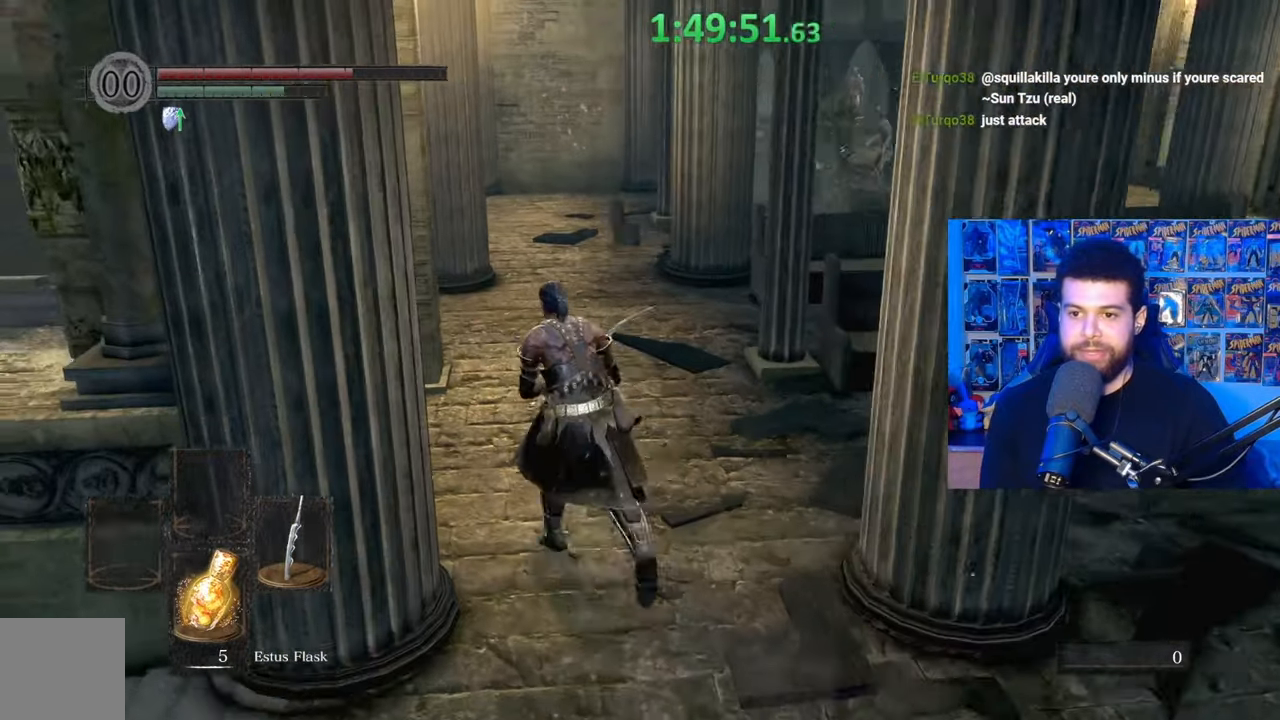
{"buttons": ["B"], "left_stick": "up-left", "right_stick": "right", "events": [[117, "right_stick", "right"], [217, "right_stick", "center"], [267, "B", "down"], [500, "right_stick", "right"]]}
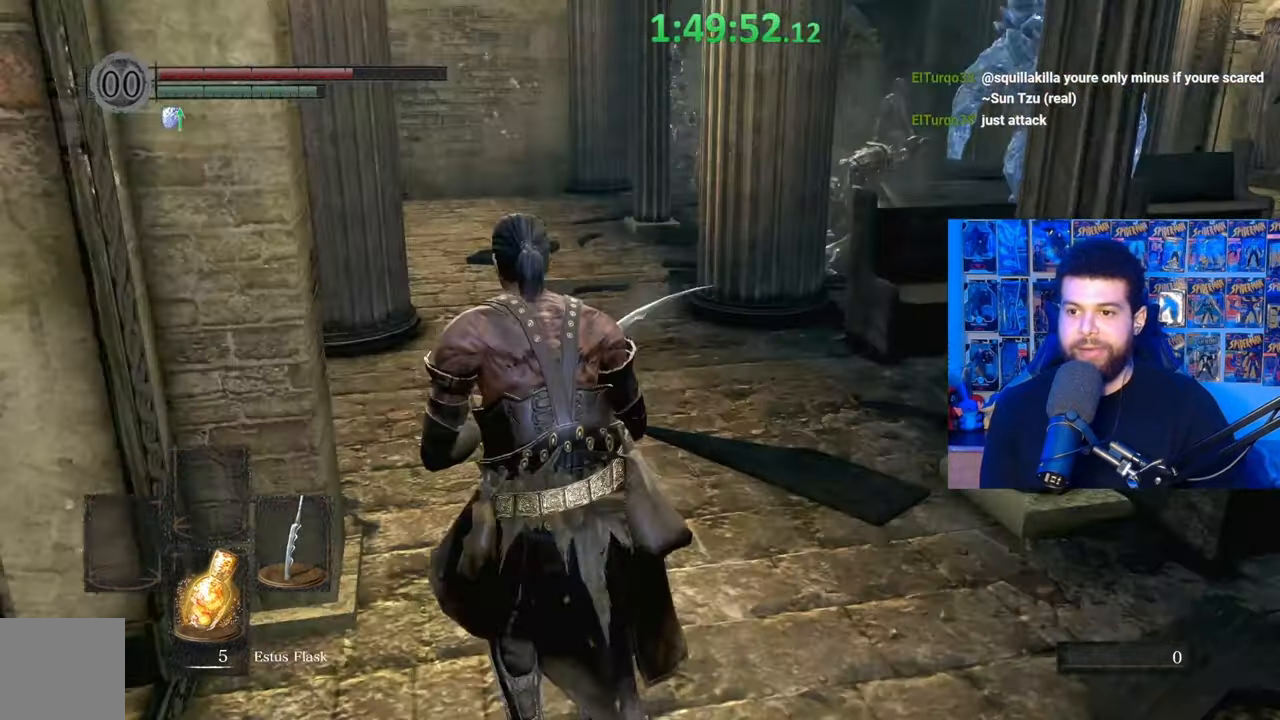
{"buttons": ["B"], "left_stick": "up", "right_stick": "down-right", "events": [[117, "right_stick", "down-right"], [467, "left_stick", "up"]]}
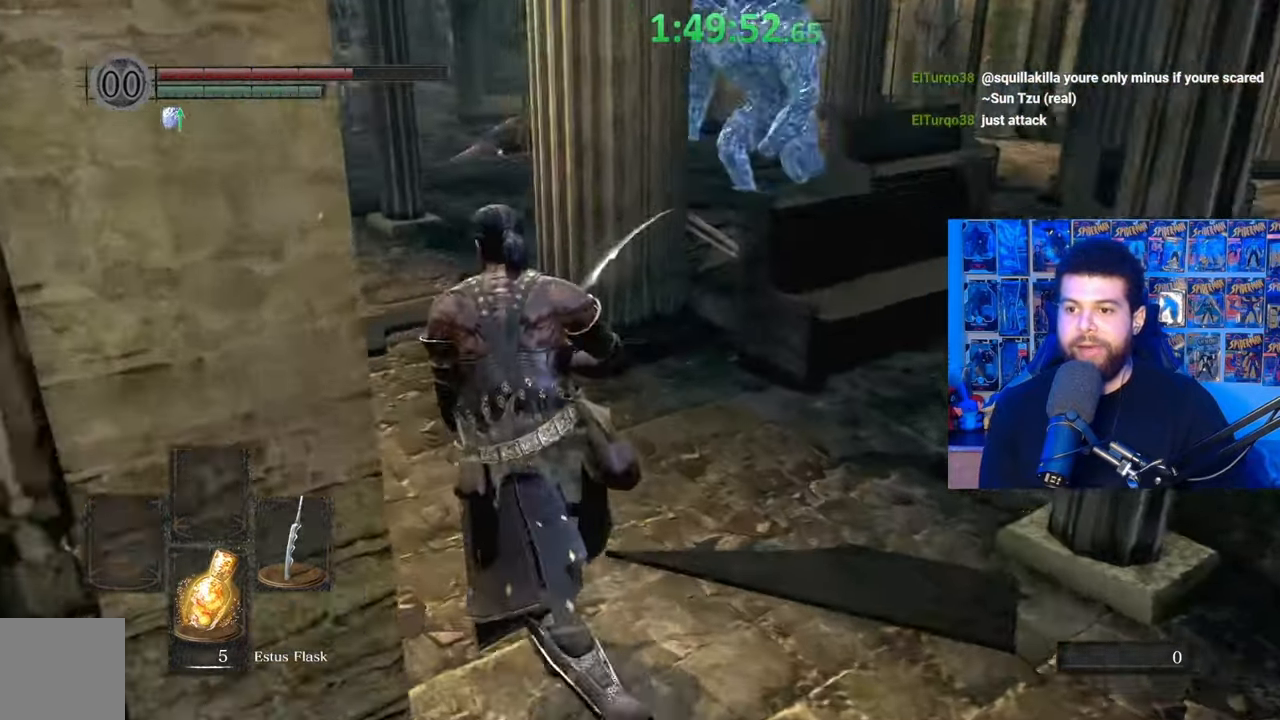
{"buttons": ["B"], "left_stick": "up", "right_stick": "center", "events": [[467, "right_stick", "center"]]}
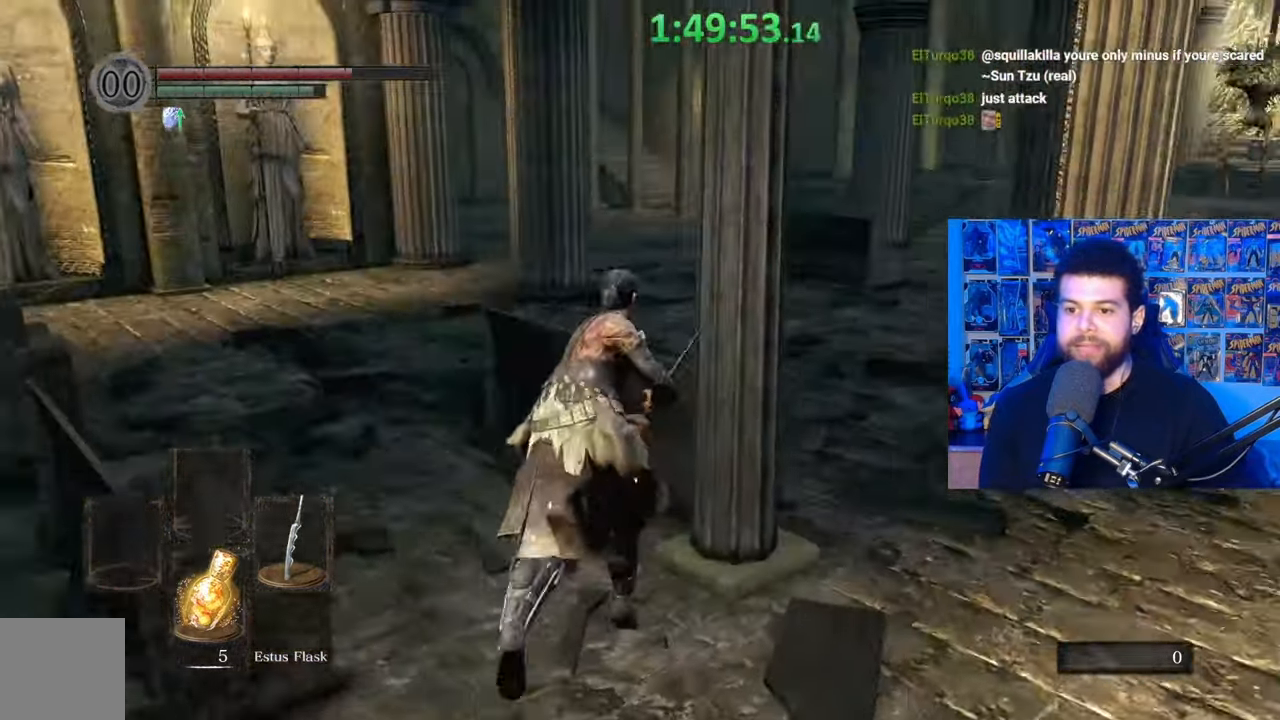
{"buttons": ["B"], "left_stick": "up-left", "right_stick": "down-right", "events": [[17, "left_stick", "up-left"], [167, "right_stick", "down-right"]]}
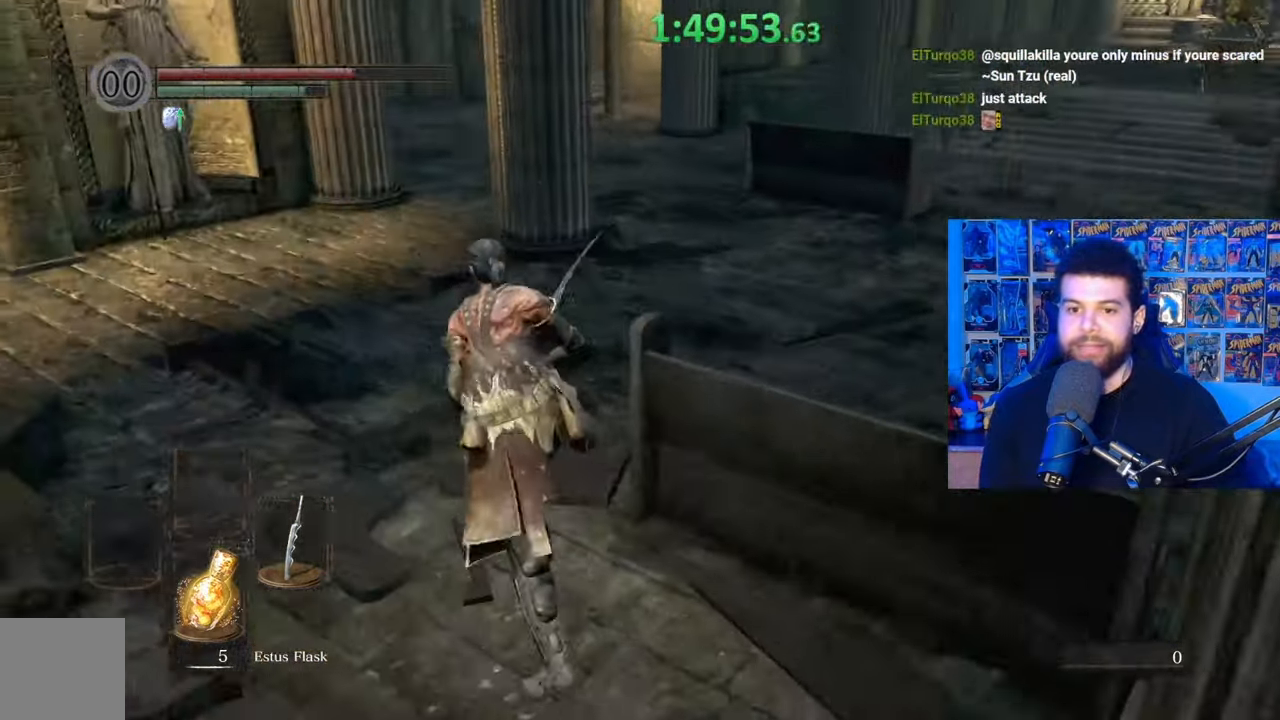
{"buttons": ["B"], "left_stick": "up", "right_stick": "right", "events": [[67, "right_stick", "right"], [450, "left_stick", "up"]]}
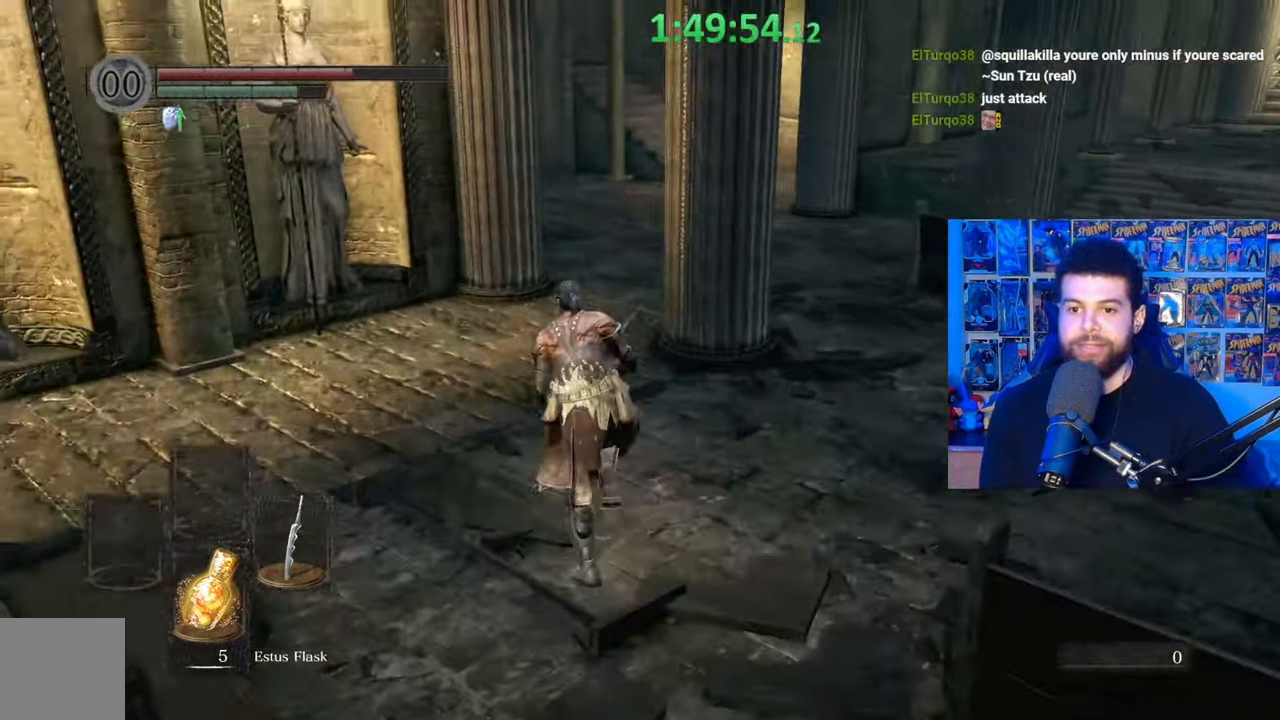
{"buttons": ["B"], "left_stick": "up", "right_stick": "right", "events": []}
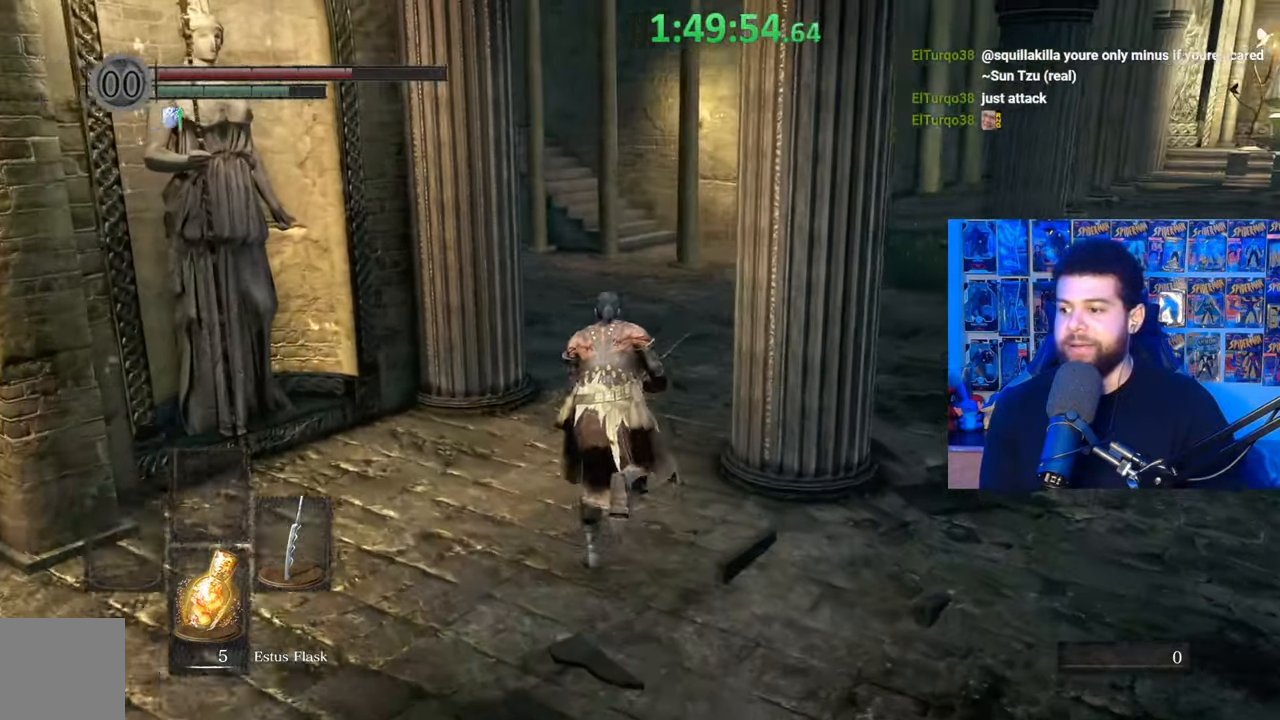
{"buttons": ["B"], "left_stick": "up", "right_stick": "center", "events": [[167, "right_stick", "center"], [217, "B", "up"], [300, "B", "down"]]}
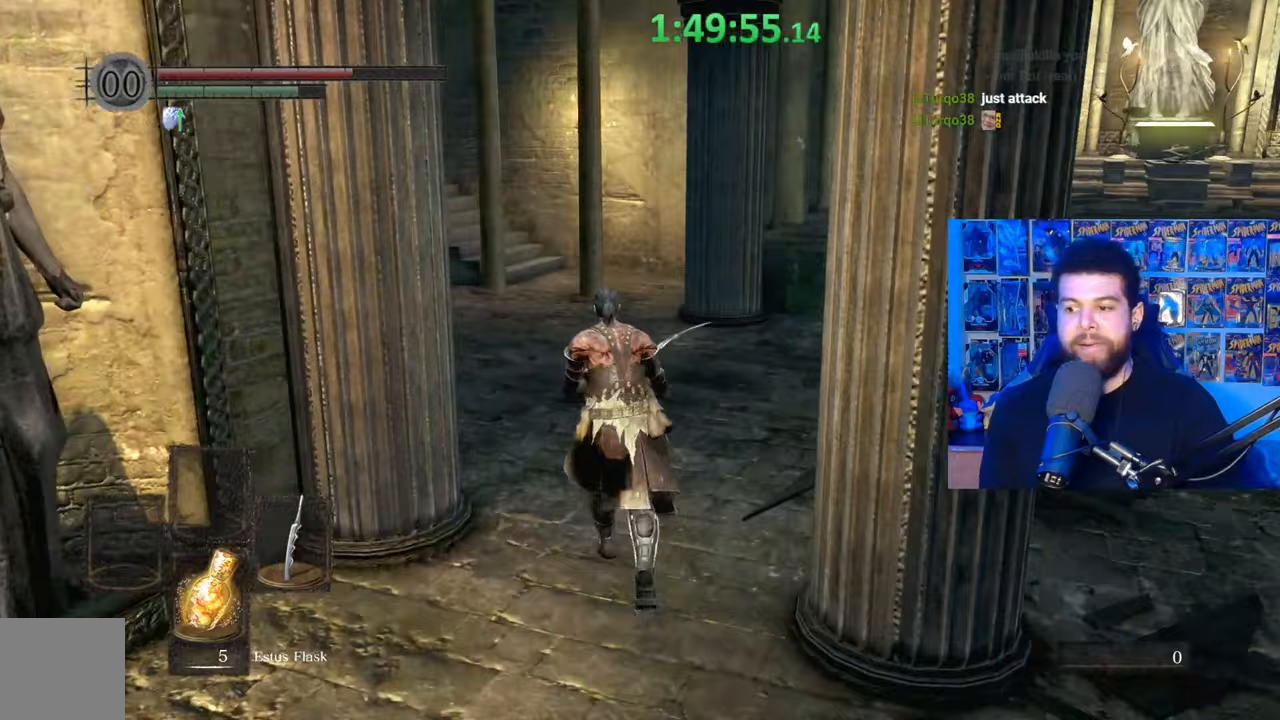
{"buttons": ["B"], "left_stick": "up-right", "right_stick": "center", "events": [[17, "right_stick", "left"], [167, "right_stick", "center"], [250, "left_stick", "up-right"], [267, "right_stick", "left"], [367, "right_stick", "center"]]}
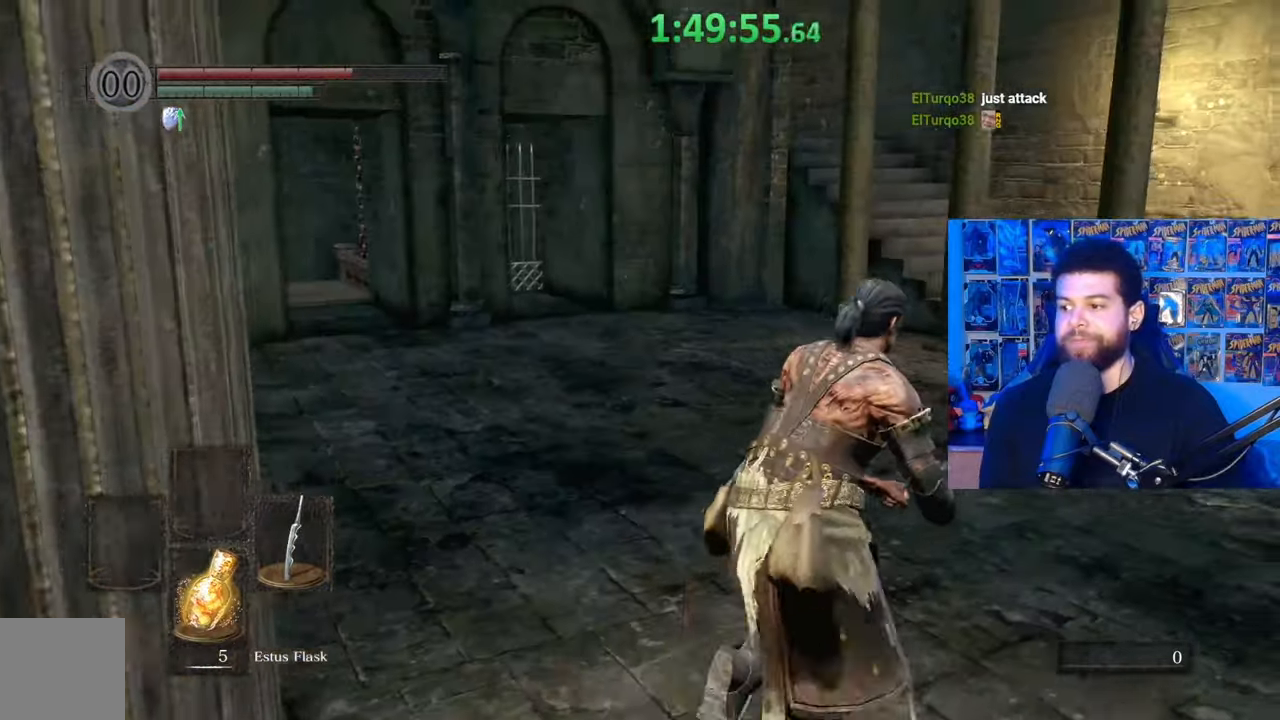
{"buttons": ["B"], "left_stick": "up", "right_stick": "left", "events": [[67, "right_stick", "down-right"], [117, "left_stick", "up"], [167, "right_stick", "center"], [467, "right_stick", "left"]]}
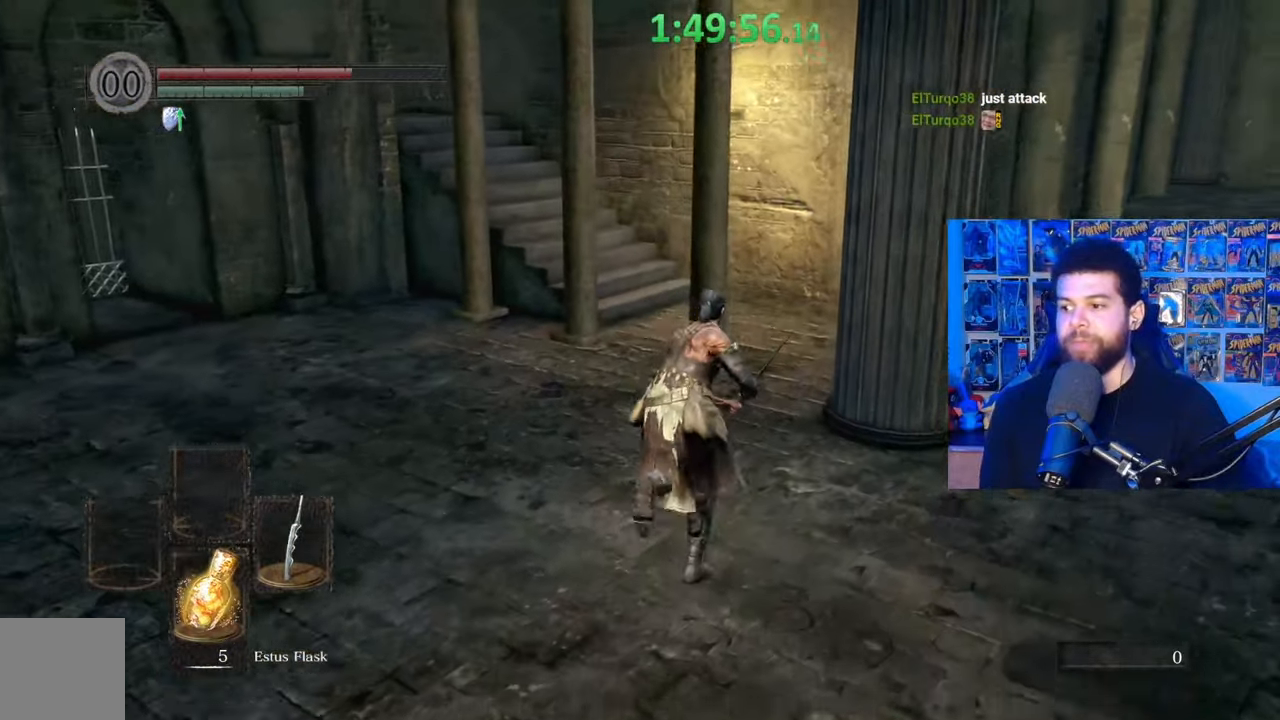
{"buttons": ["B"], "left_stick": "up", "right_stick": "center", "events": [[50, "right_stick", "center"]]}
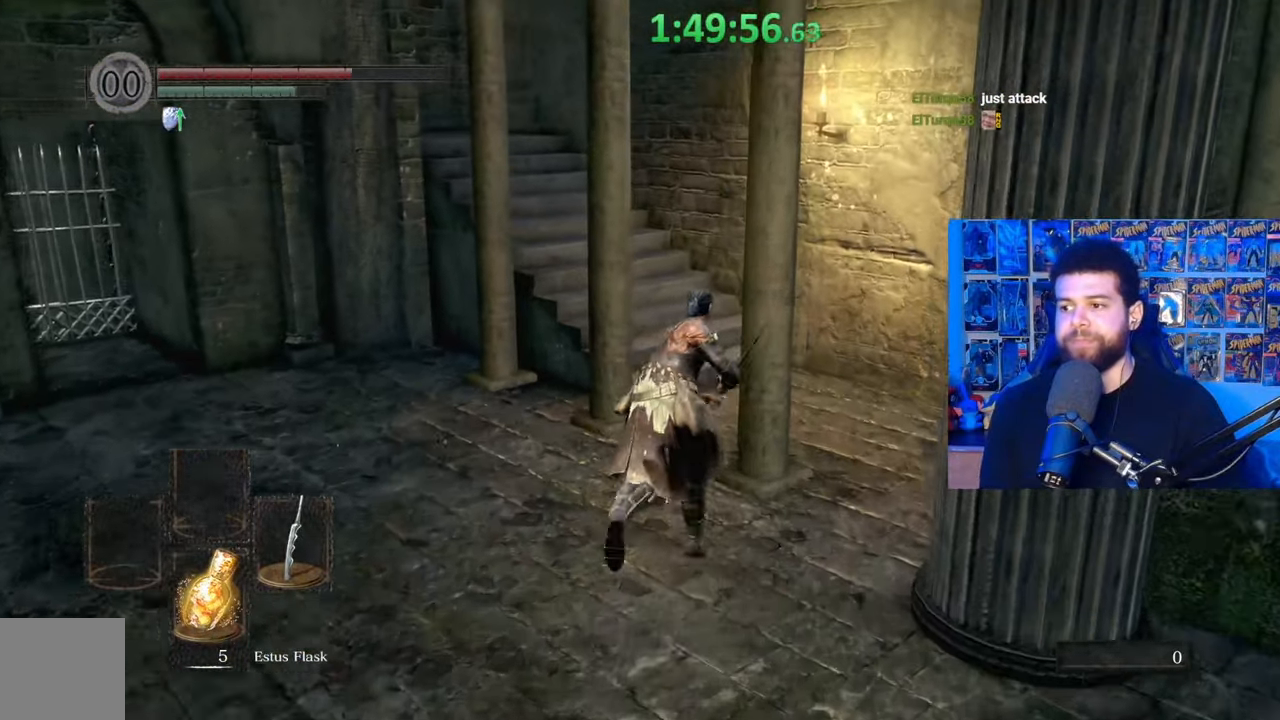
{"buttons": ["B"], "left_stick": "up", "right_stick": "center", "events": [[17, "B", "up"], [167, "right_stick", "left"], [267, "right_stick", "center"], [350, "B", "down"]]}
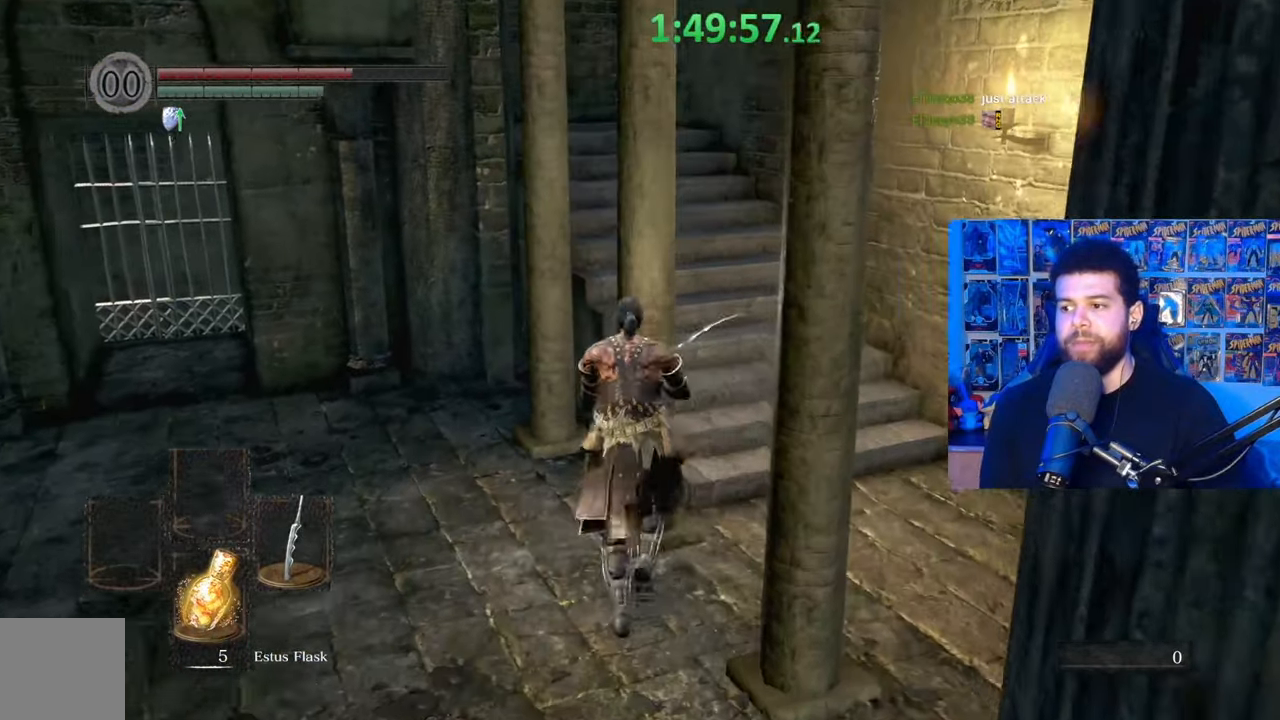
{"buttons": ["B"], "left_stick": "up", "right_stick": "left", "events": [[17, "left_stick", "up-right"], [167, "right_stick", "left"], [250, "right_stick", "down-left"], [350, "right_stick", "center"], [417, "right_stick", "left"], [450, "left_stick", "up"]]}
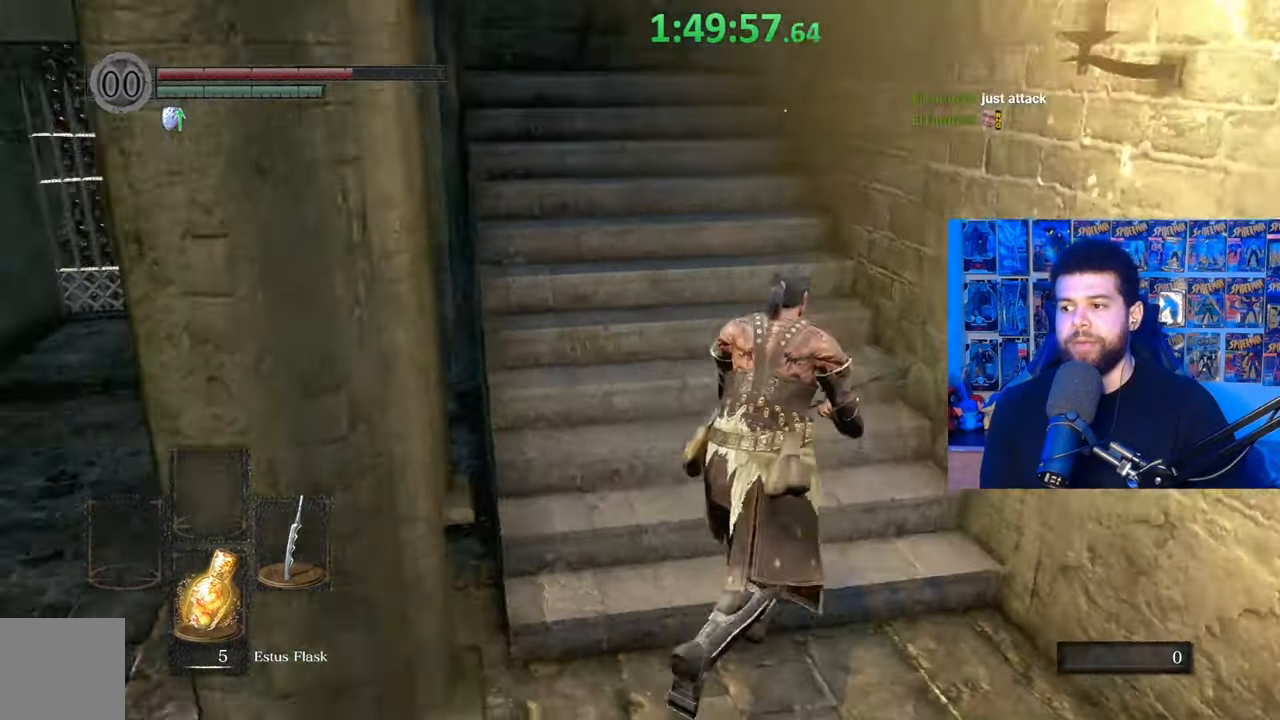
{"buttons": [], "left_stick": "up-right", "right_stick": "center", "events": [[67, "right_stick", "center"], [117, "right_stick", "down-left"], [267, "right_stick", "center"], [450, "B", "up"], [450, "left_stick", "up-right"]]}